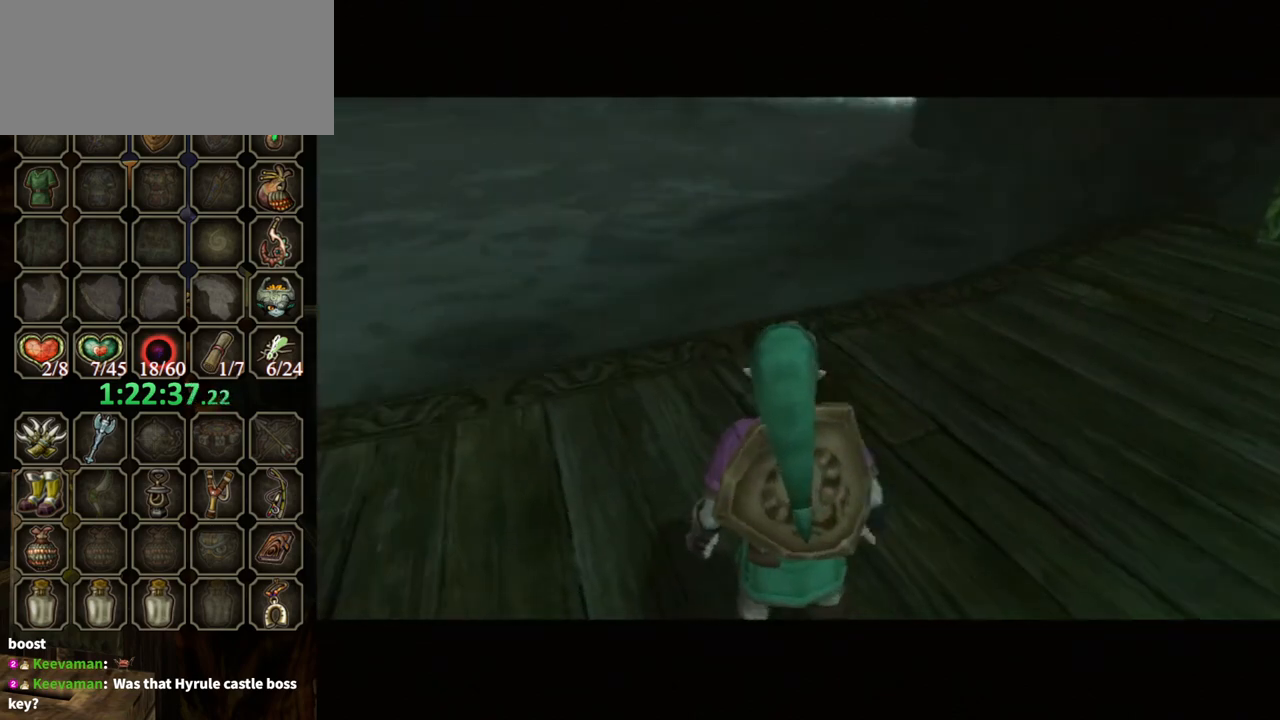
Gameplay with a controller (Nintendo layout); each line is a JSON object with the inputs held at the frame after it. "events" lists button and stick changes between this image and that frame as [ms after this image, input, new state], when the widget could be followed in between. Not read: L3 R3.
{"buttons": [], "left_stick": "down", "right_stick": "center", "events": [[167, "L1", "down"], [167, "left_stick", "down"], [333, "L1", "up"]]}
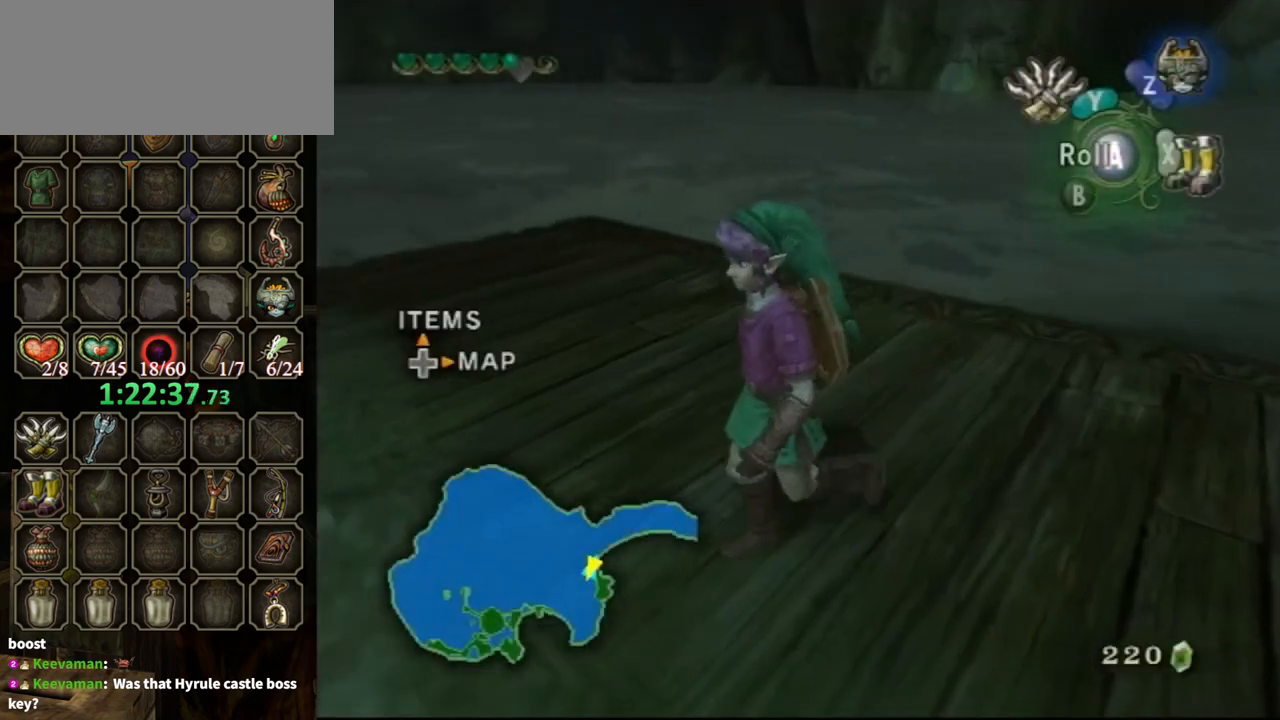
{"buttons": ["Y", "R1"], "left_stick": "down", "right_stick": "center", "events": [[233, "R1", "down"], [267, "Y", "down"]]}
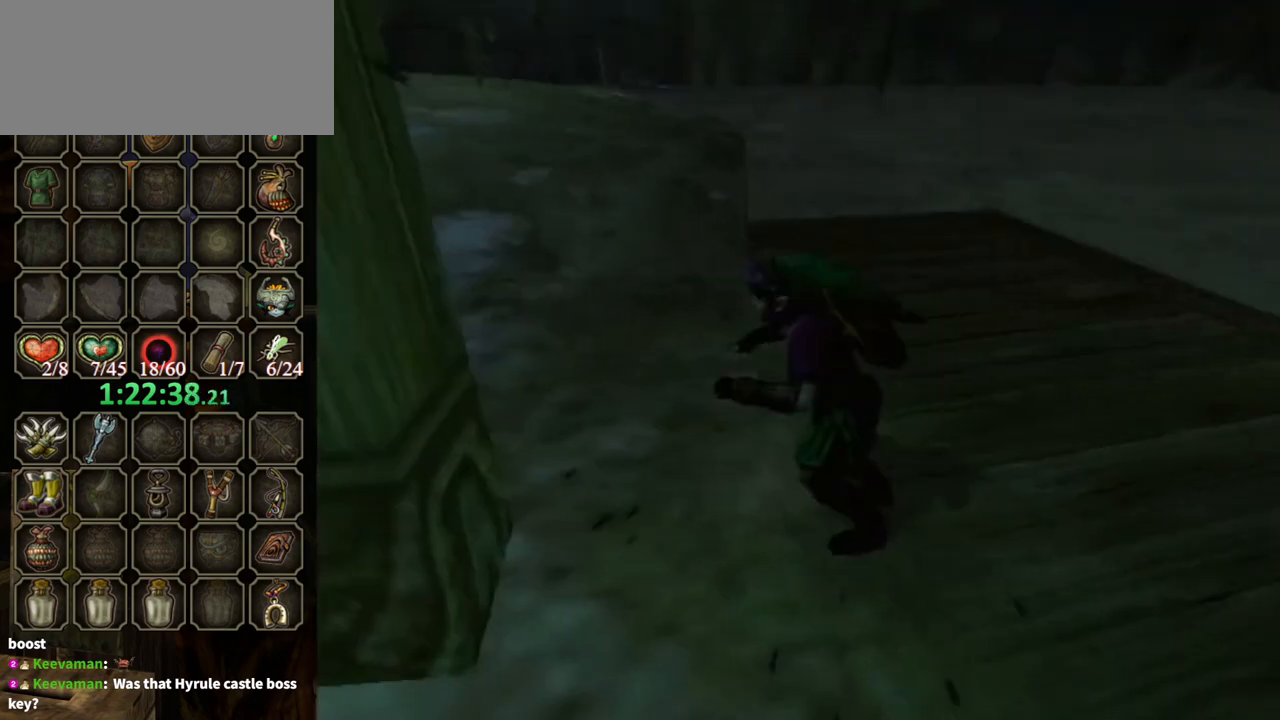
{"buttons": ["Y", "R1"], "left_stick": "center", "right_stick": "center", "events": [[167, "left_stick", "center"]]}
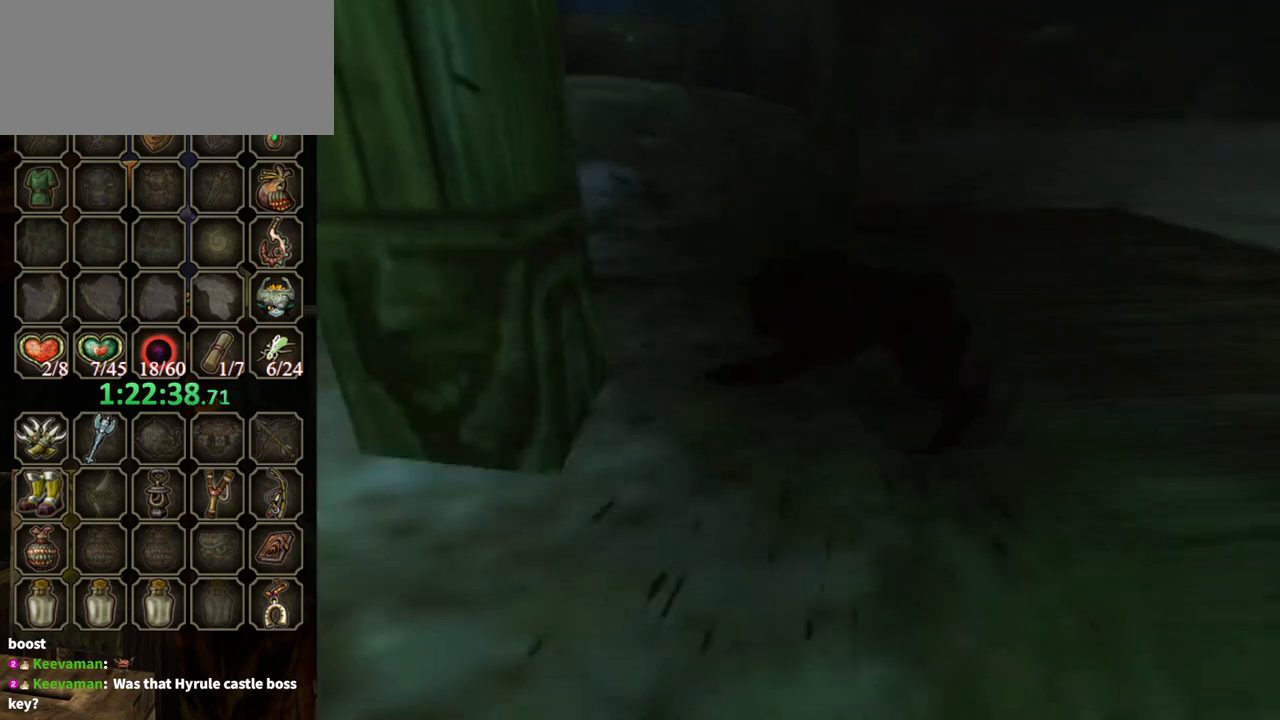
{"buttons": ["Y", "R1"], "left_stick": "center", "right_stick": "center", "events": []}
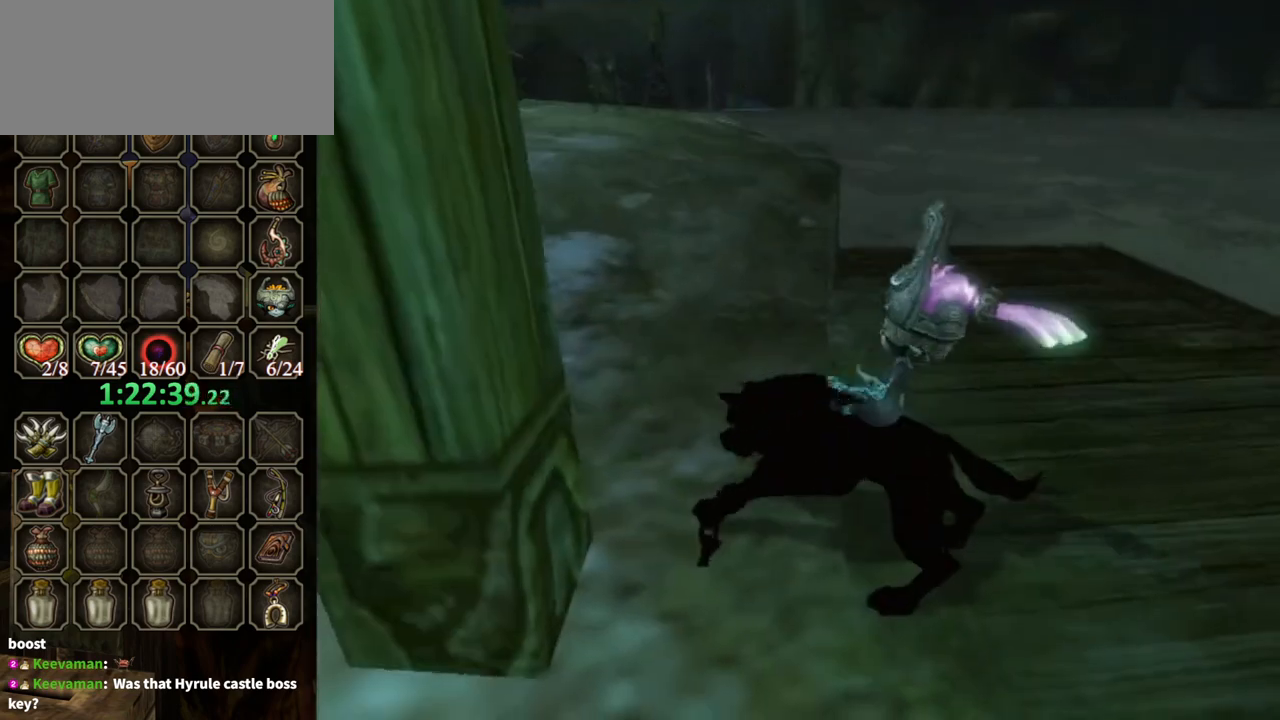
{"buttons": [], "left_stick": "up-left", "right_stick": "center", "events": [[100, "Y", "up"], [133, "R1", "up"], [267, "left_stick", "up-left"]]}
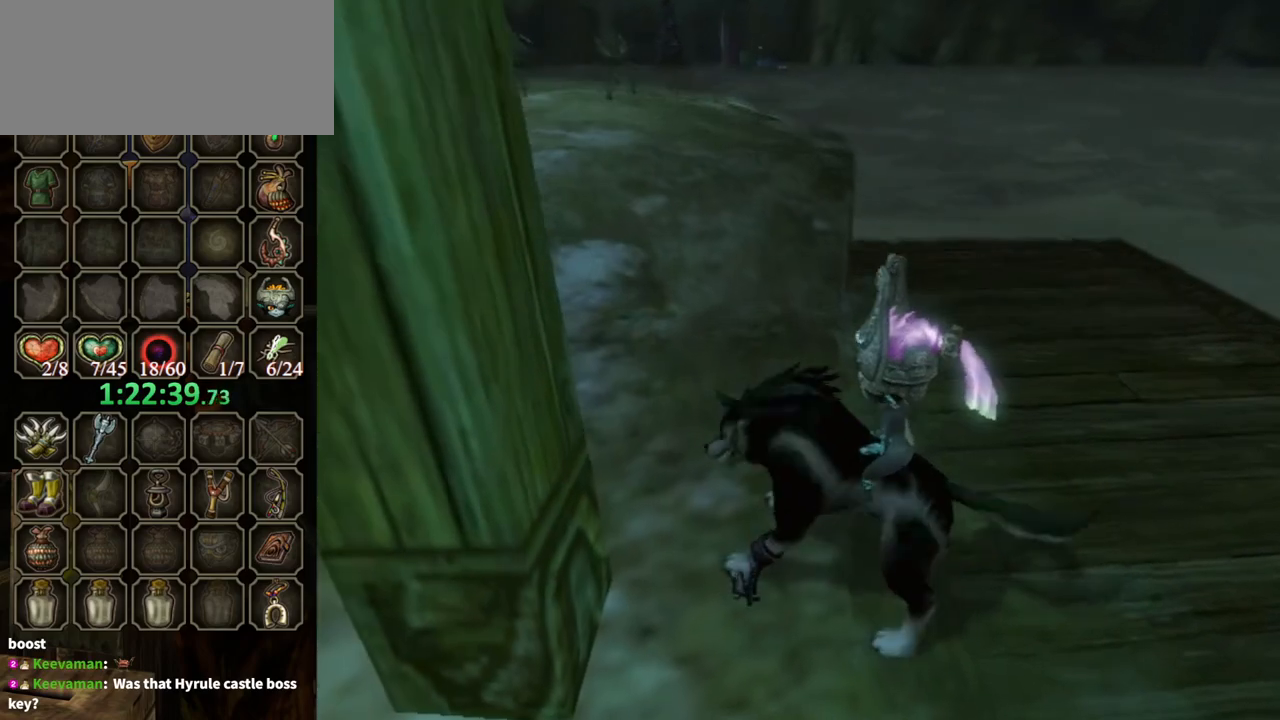
{"buttons": ["A"], "left_stick": "left", "right_stick": "center", "events": [[67, "A", "down"], [133, "A", "up"], [233, "A", "down"], [267, "A", "up"], [333, "left_stick", "left"], [367, "A", "down"], [400, "A", "up"], [467, "A", "down"]]}
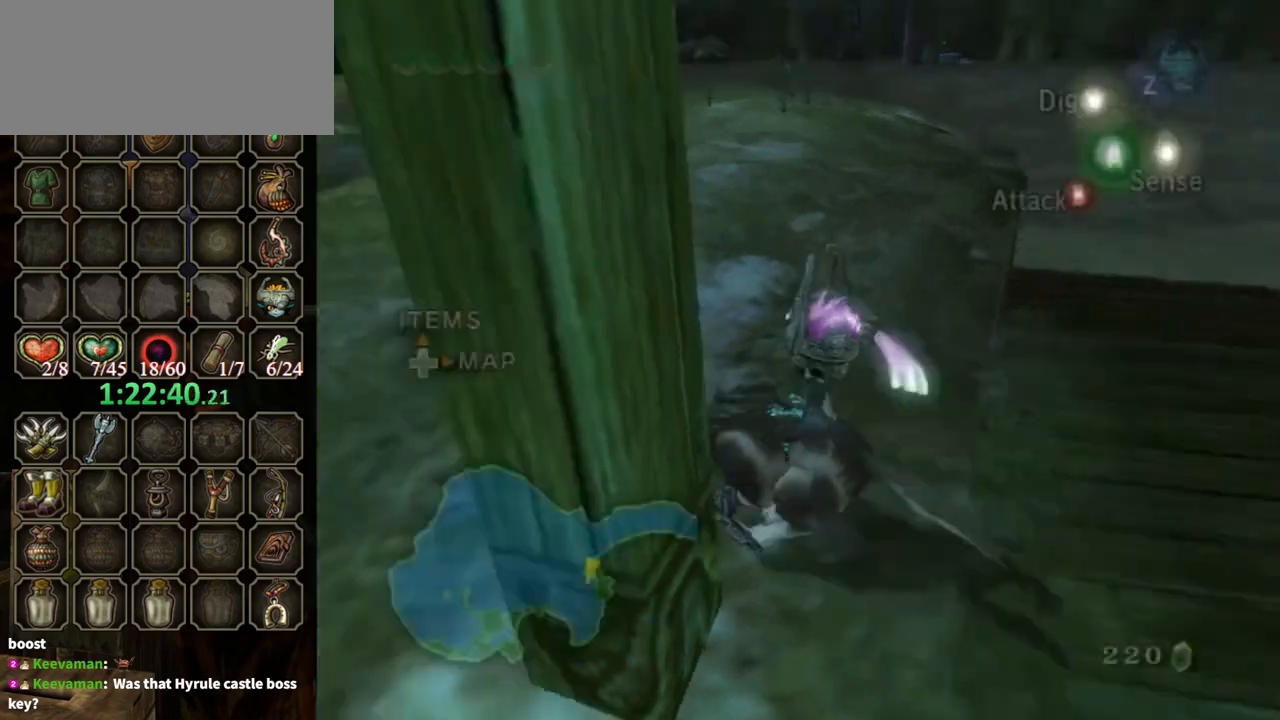
{"buttons": [], "left_stick": "up-left", "right_stick": "center", "events": [[67, "A", "up"], [133, "A", "down"], [167, "A", "up"], [267, "A", "down"], [333, "A", "up"], [400, "left_stick", "up-left"]]}
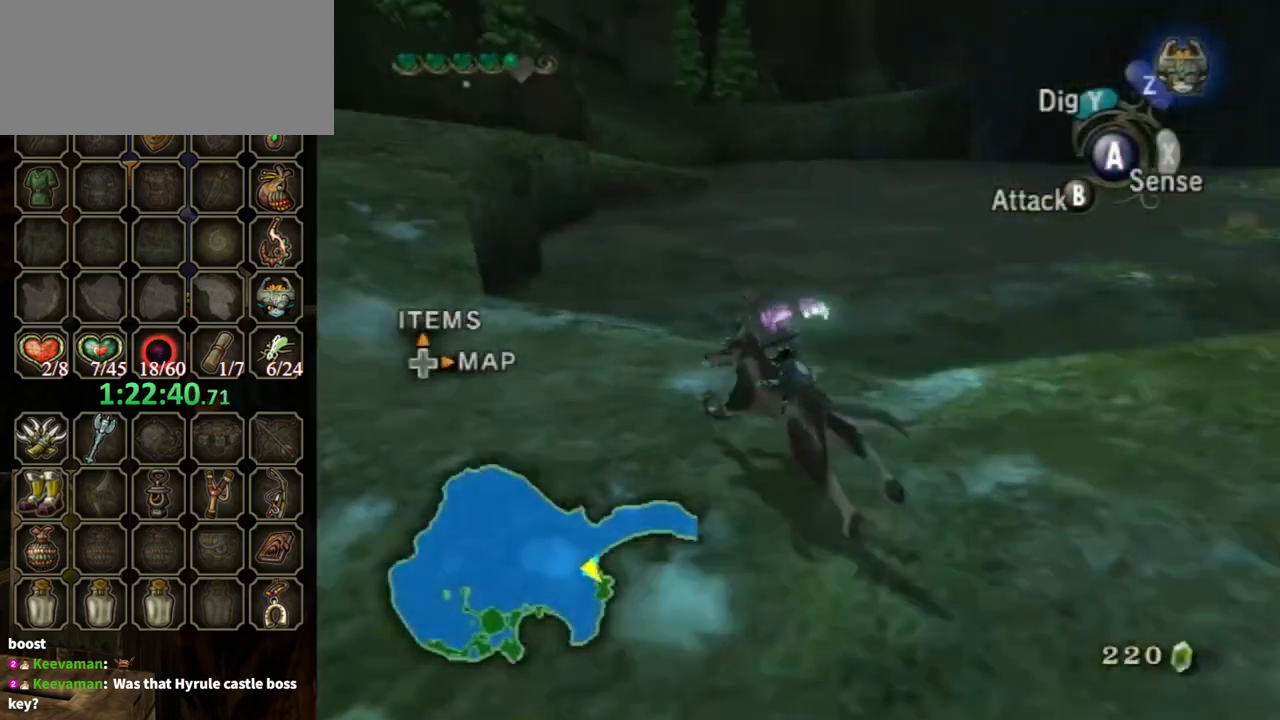
{"buttons": [], "left_stick": "up", "right_stick": "center", "events": [[467, "left_stick", "up"]]}
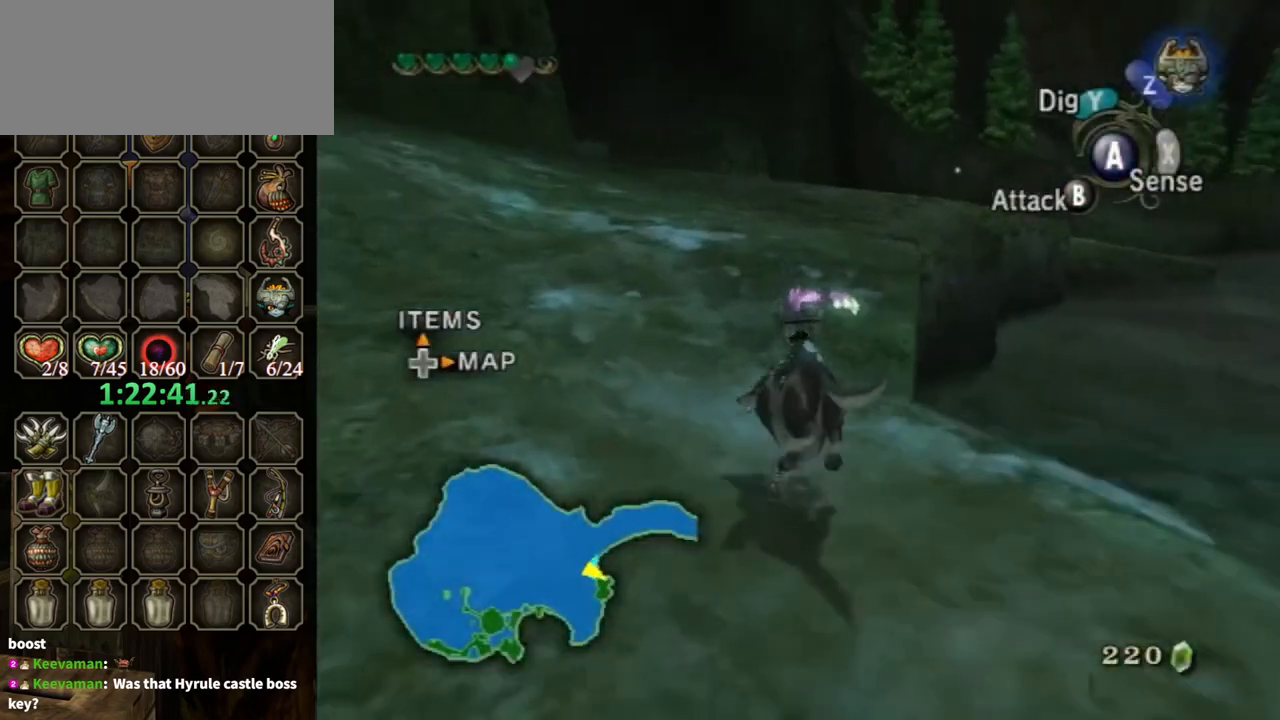
{"buttons": [], "left_stick": "up", "right_stick": "center", "events": []}
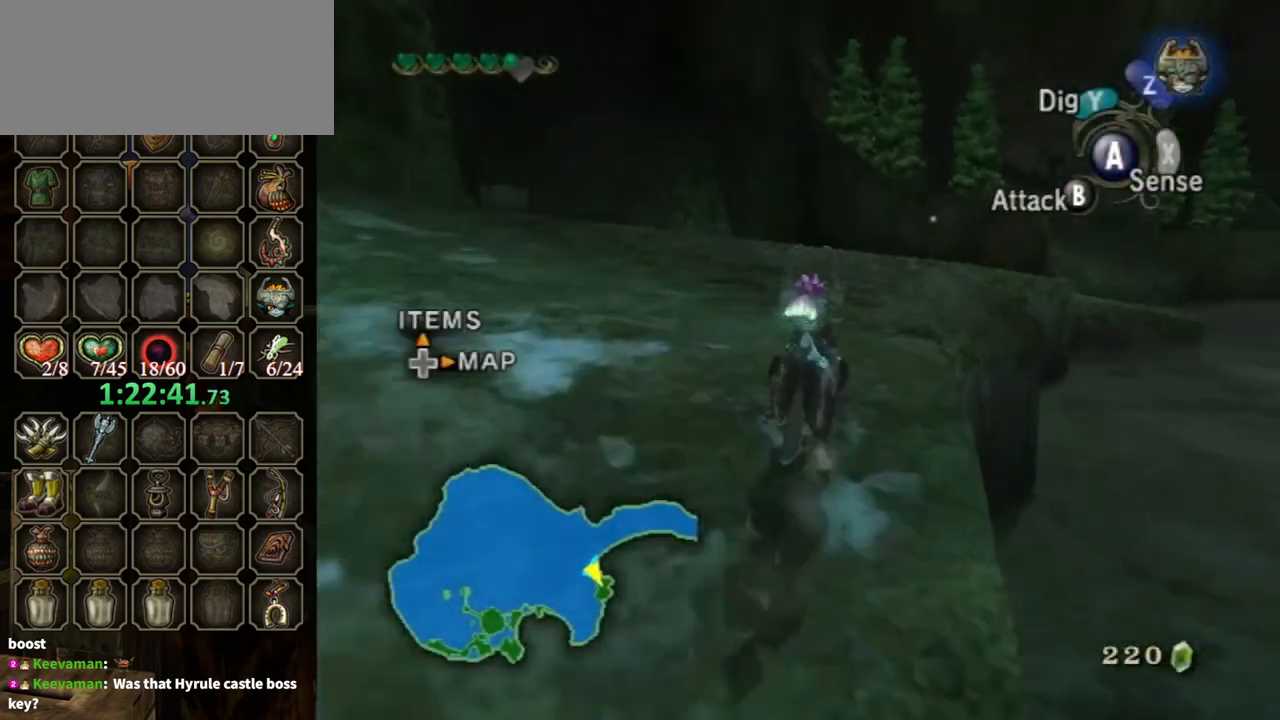
{"buttons": [], "left_stick": "up", "right_stick": "center", "events": []}
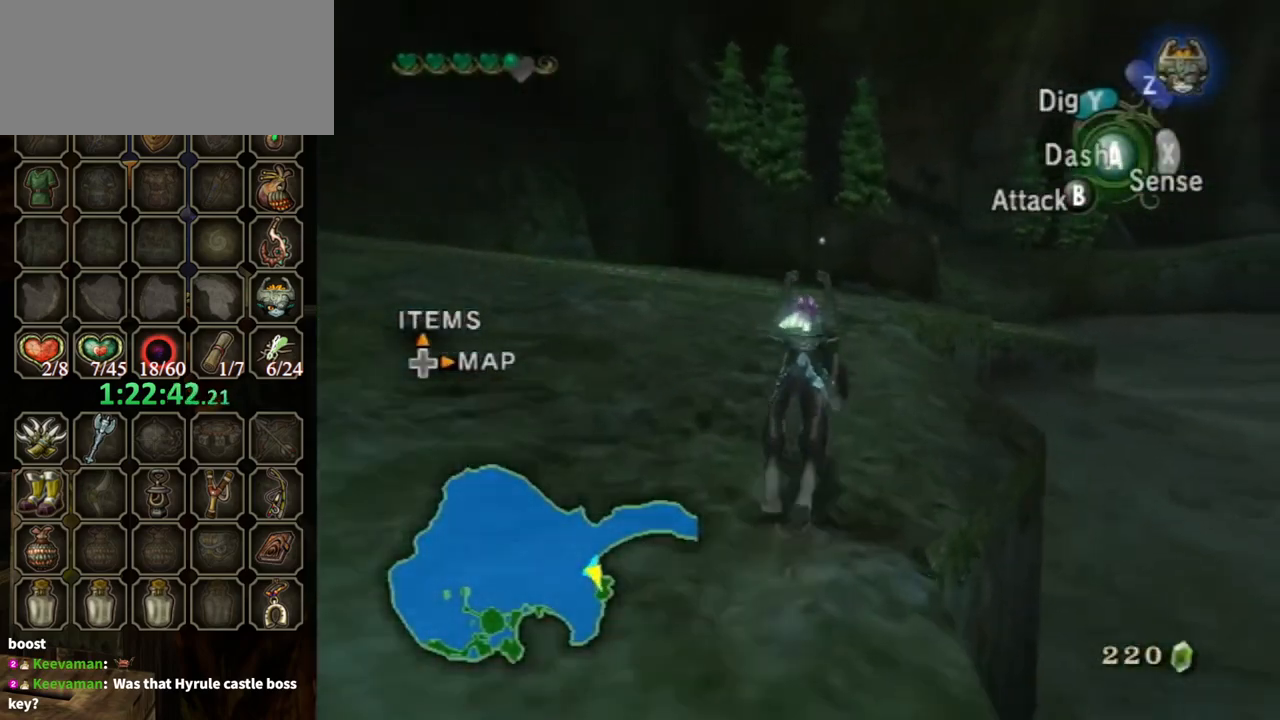
{"buttons": ["A"], "left_stick": "up", "right_stick": "center", "events": [[467, "A", "down"]]}
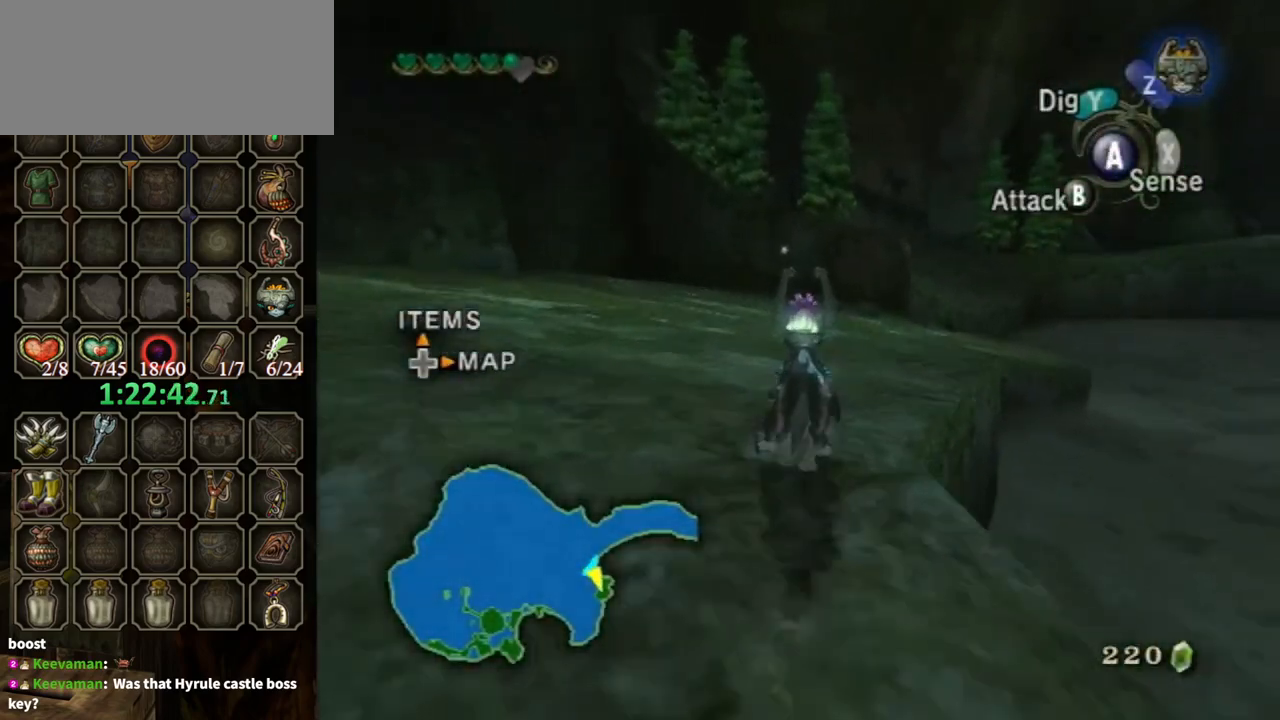
{"buttons": [], "left_stick": "up", "right_stick": "center", "events": [[67, "A", "up"], [167, "A", "down"], [233, "A", "up"], [333, "A", "down"], [433, "A", "up"]]}
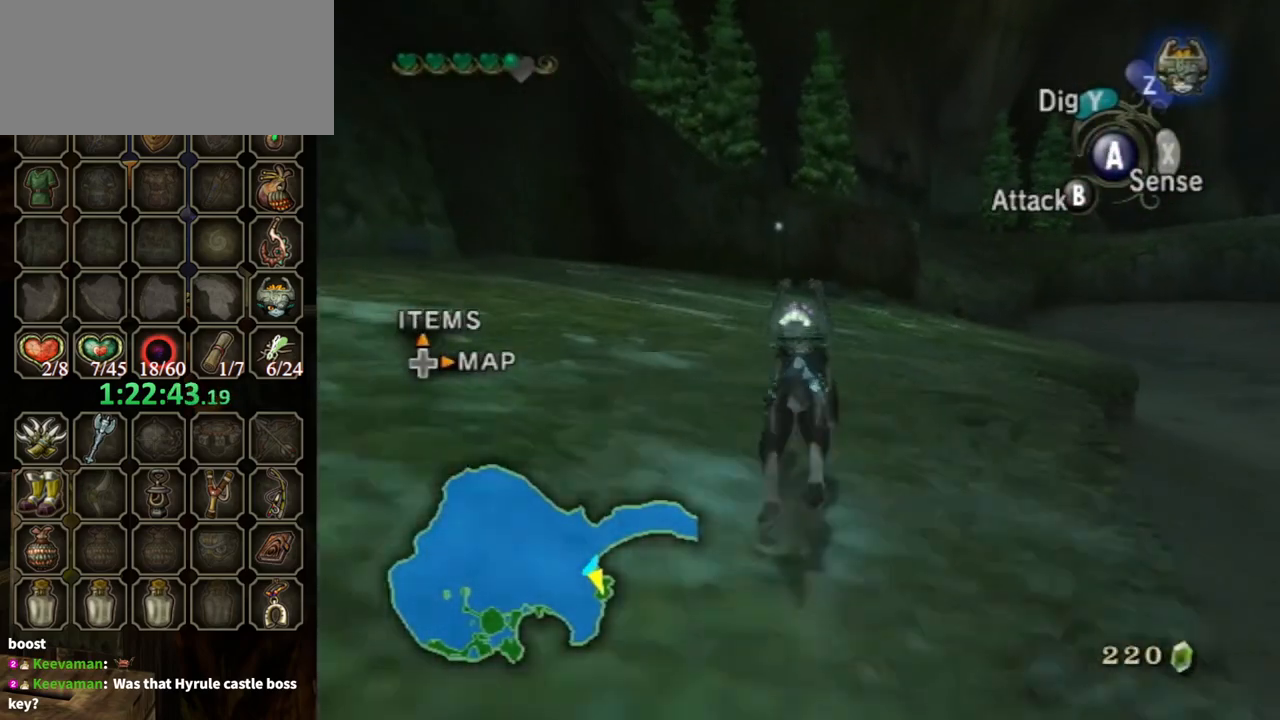
{"buttons": [], "left_stick": "up", "right_stick": "center", "events": []}
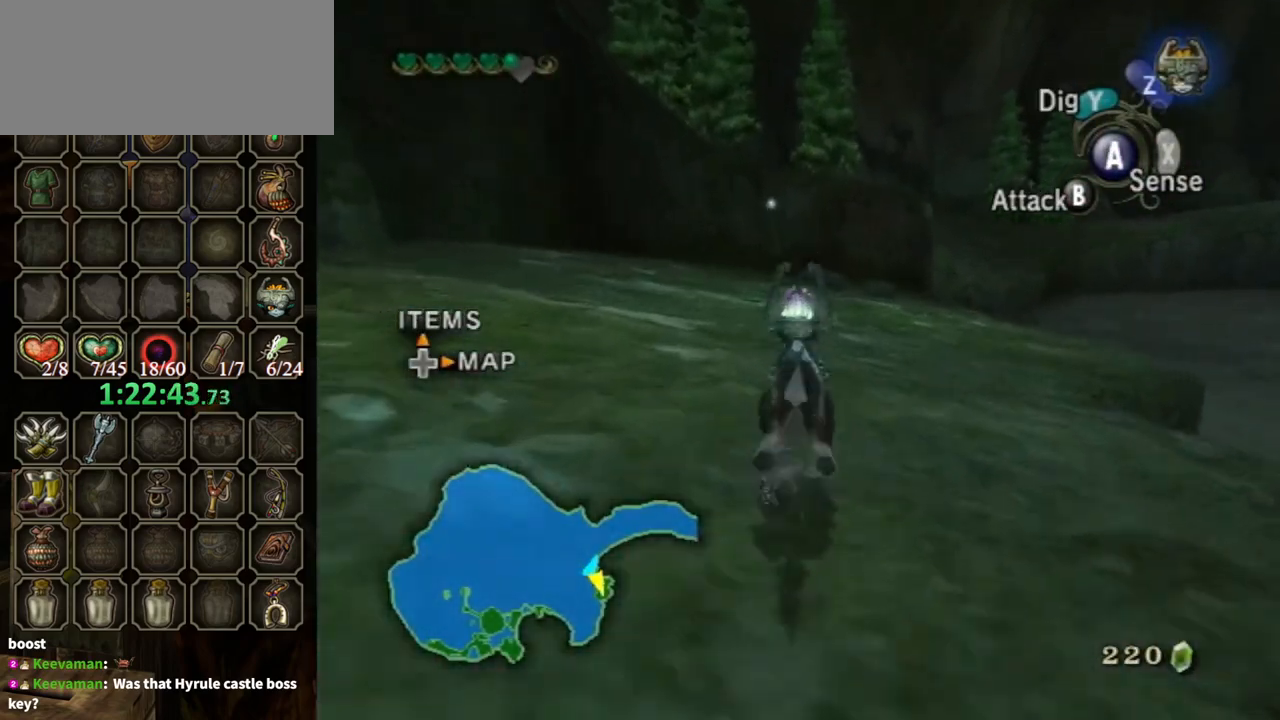
{"buttons": [], "left_stick": "up", "right_stick": "center", "events": []}
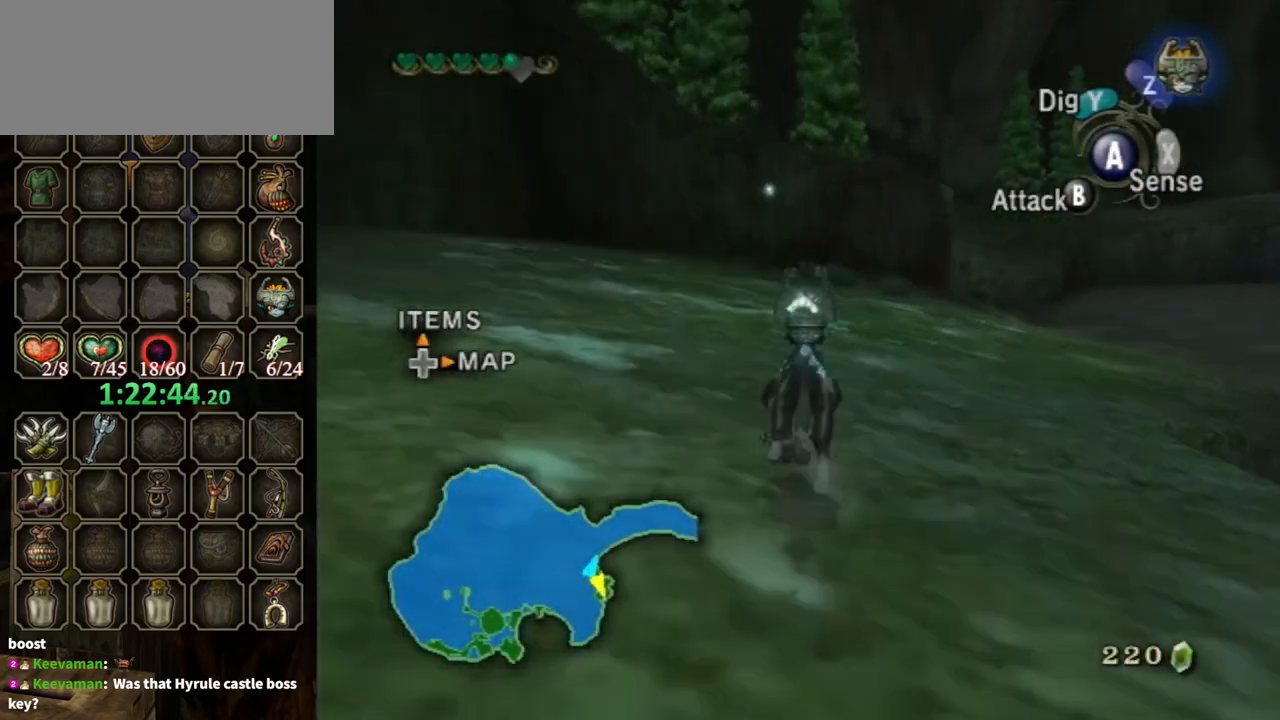
{"buttons": [], "left_stick": "up", "right_stick": "center", "events": [[400, "A", "down"], [500, "A", "up"]]}
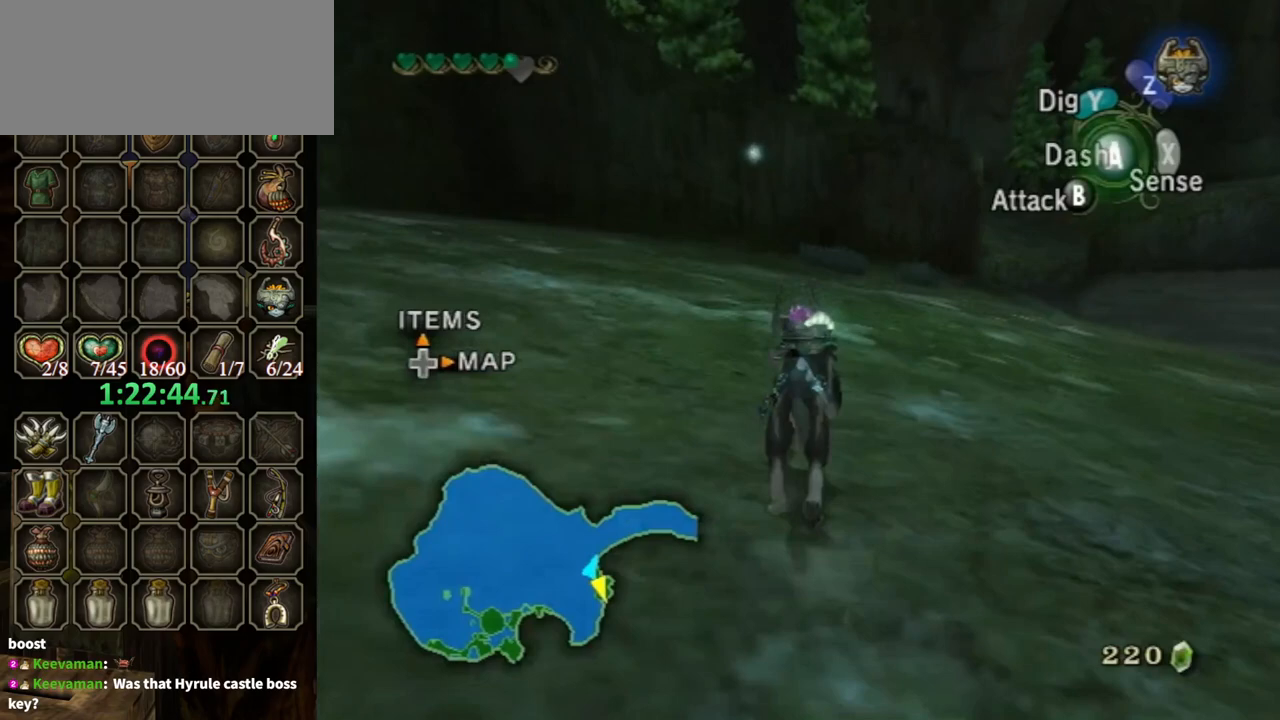
{"buttons": [], "left_stick": "up", "right_stick": "center", "events": [[67, "A", "down"], [133, "A", "up"], [200, "A", "down"], [267, "A", "up"], [367, "A", "down"], [433, "A", "up"]]}
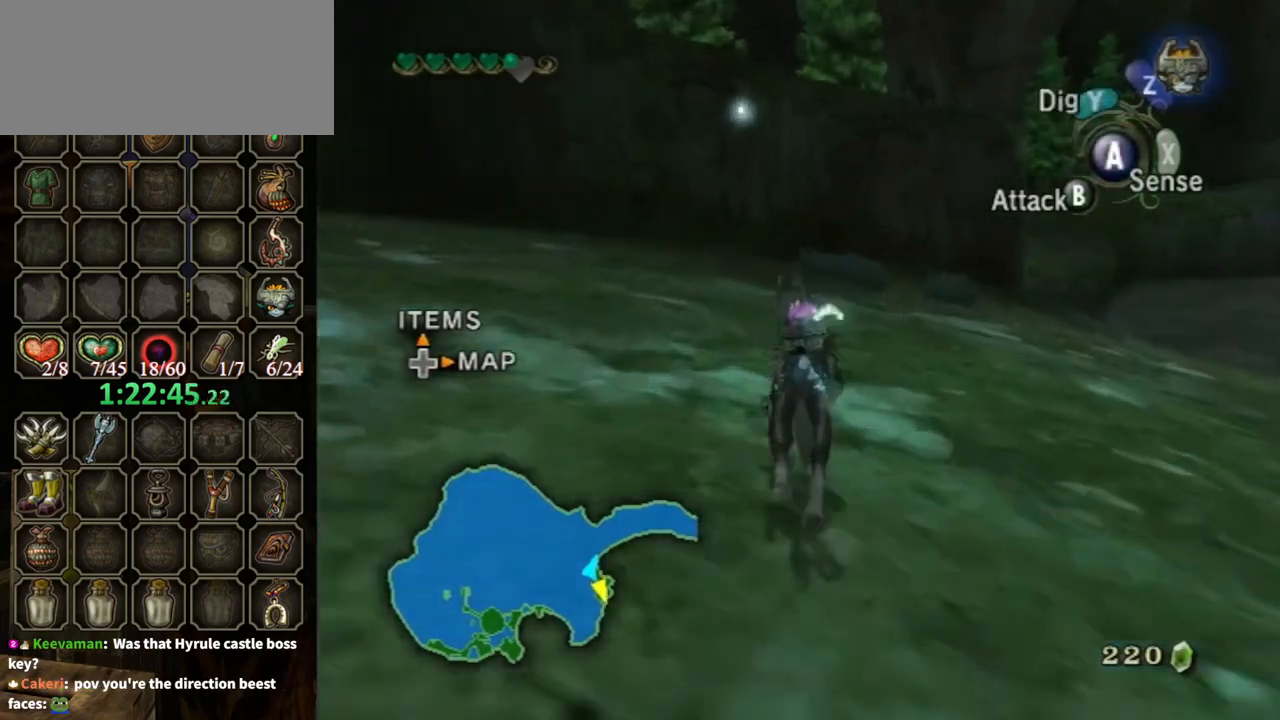
{"buttons": ["B"], "left_stick": "up", "right_stick": "center", "events": [[367, "B", "down"]]}
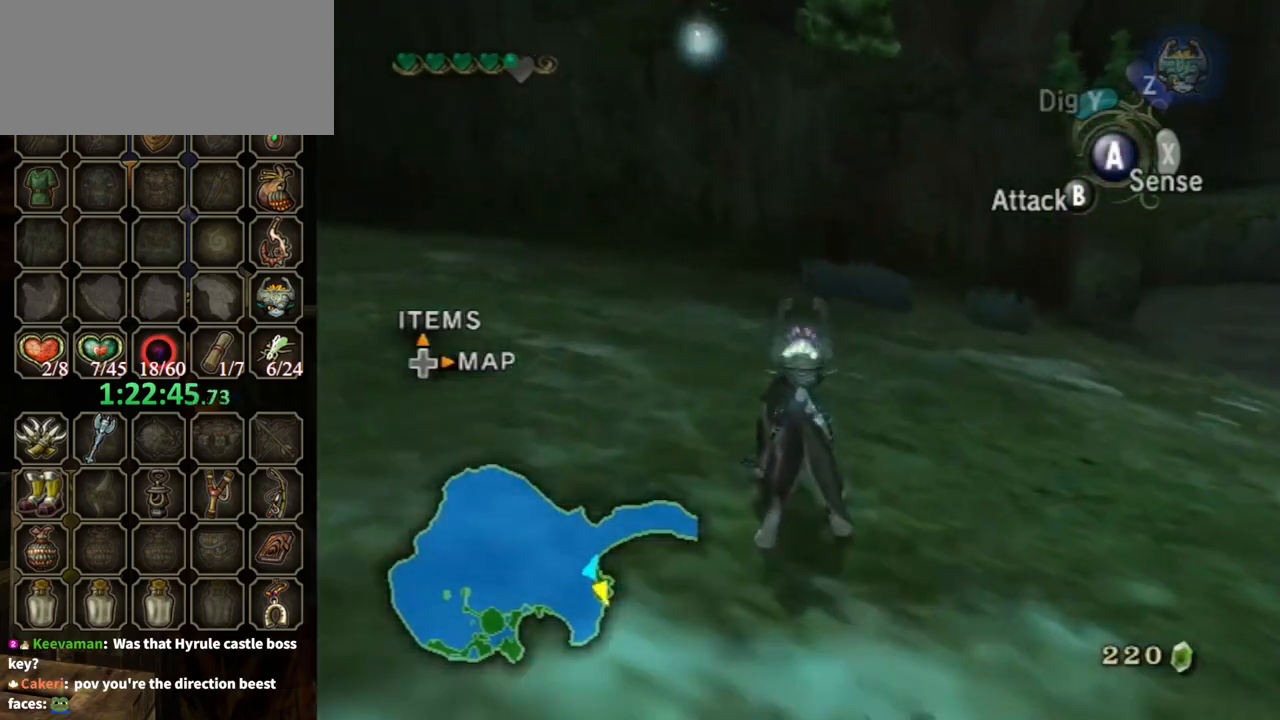
{"buttons": ["B"], "left_stick": "up-right", "right_stick": "center", "events": [[500, "left_stick", "up-right"]]}
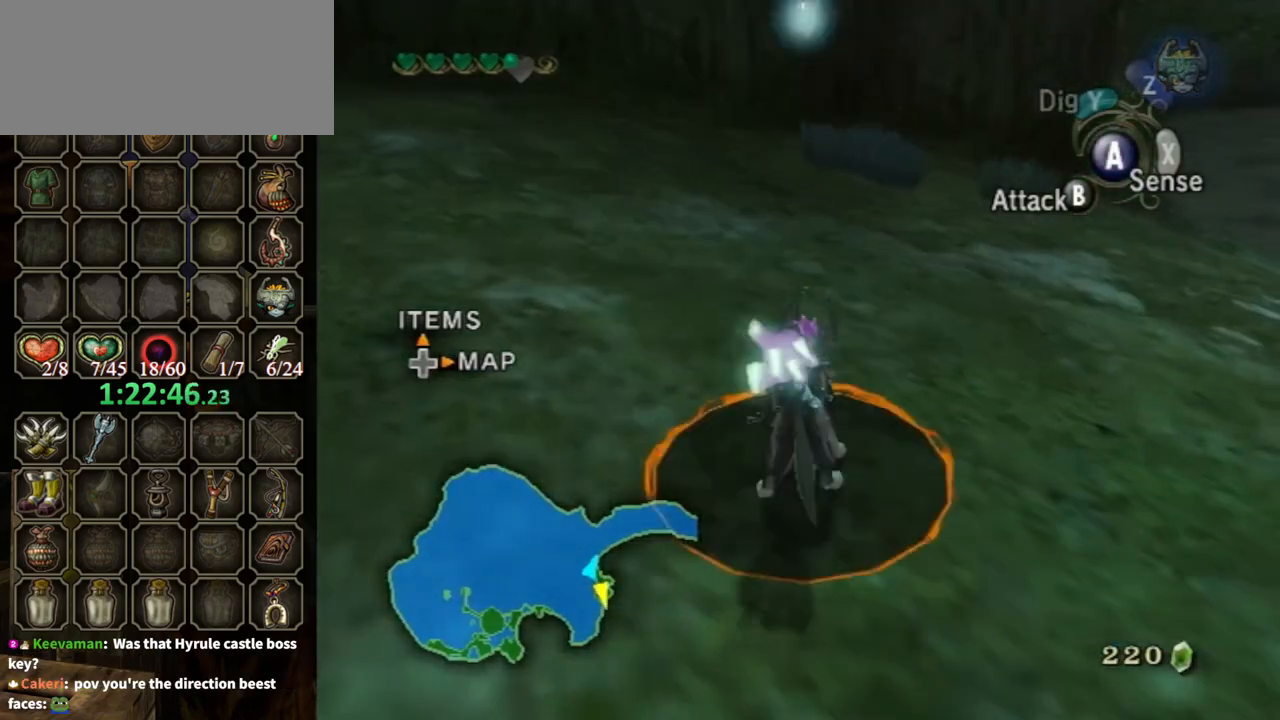
{"buttons": ["B"], "left_stick": "up-right", "right_stick": "center", "events": []}
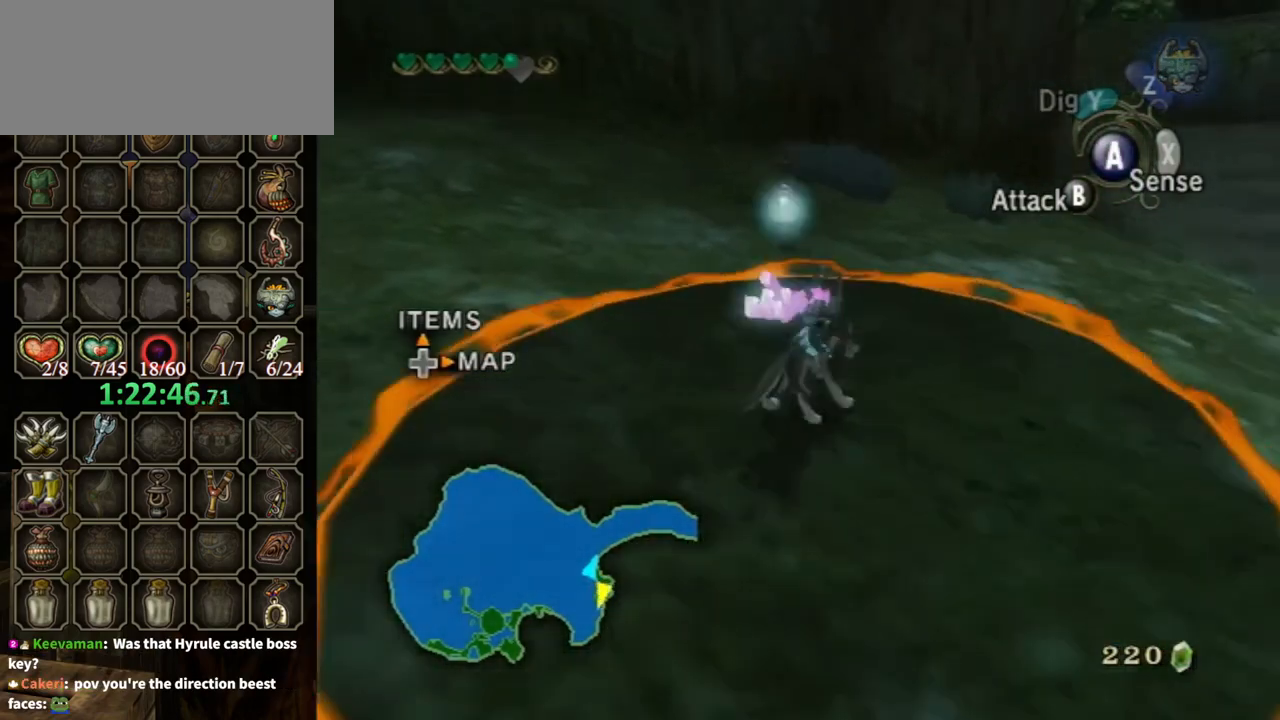
{"buttons": [], "left_stick": "center", "right_stick": "center", "events": [[233, "X", "down"], [333, "X", "up"], [367, "left_stick", "center"], [467, "B", "up"]]}
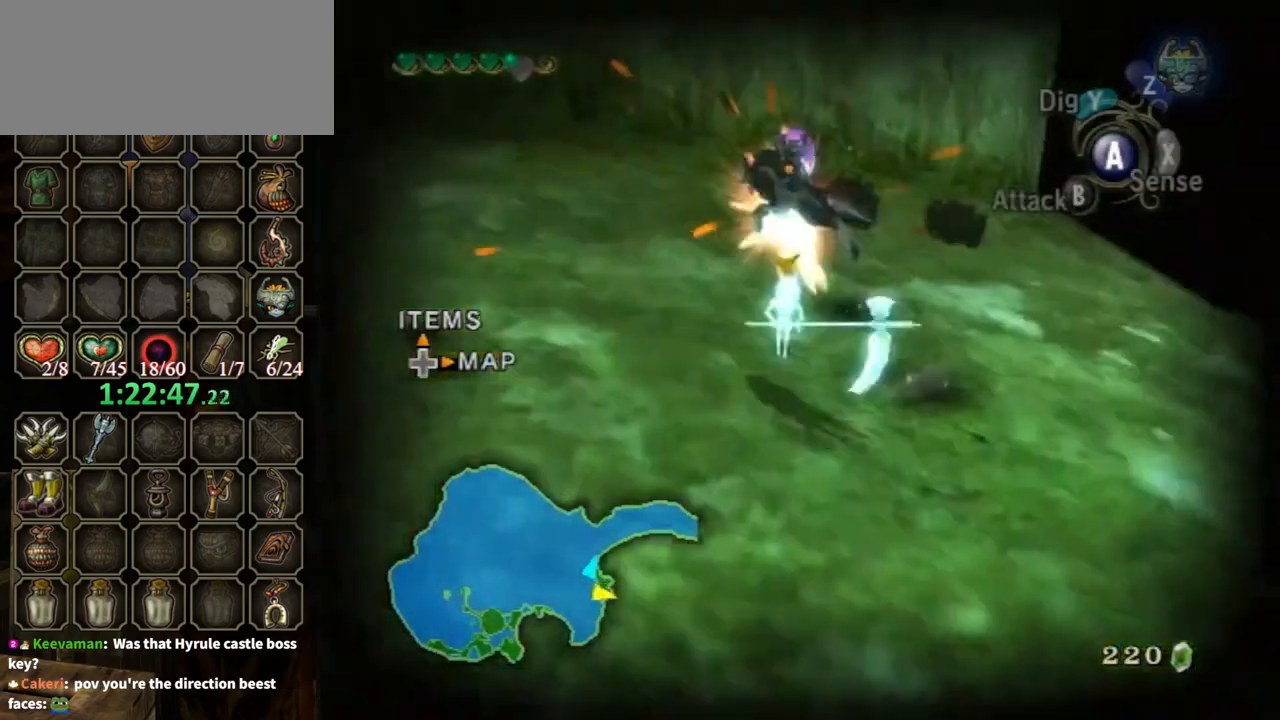
{"buttons": [], "left_stick": "down-left", "right_stick": "right", "events": [[333, "left_stick", "down-left"], [367, "right_stick", "right"]]}
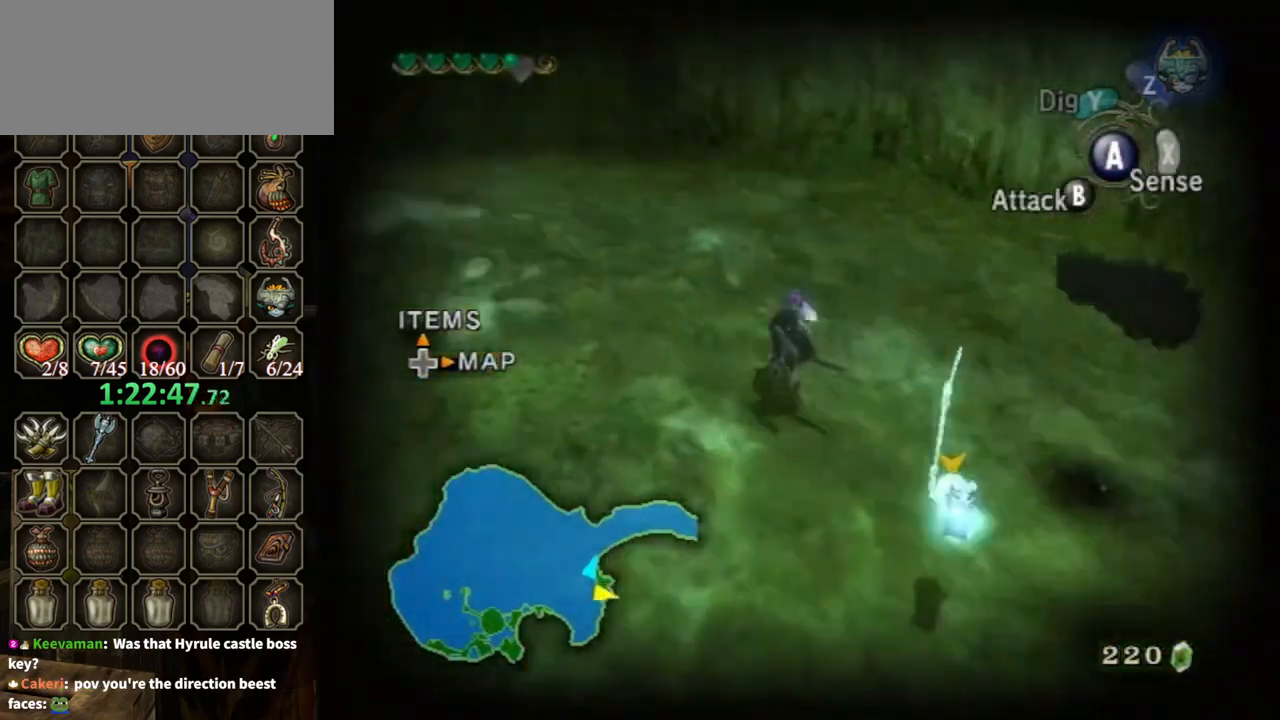
{"buttons": [], "left_stick": "left", "right_stick": "right", "events": [[333, "left_stick", "left"]]}
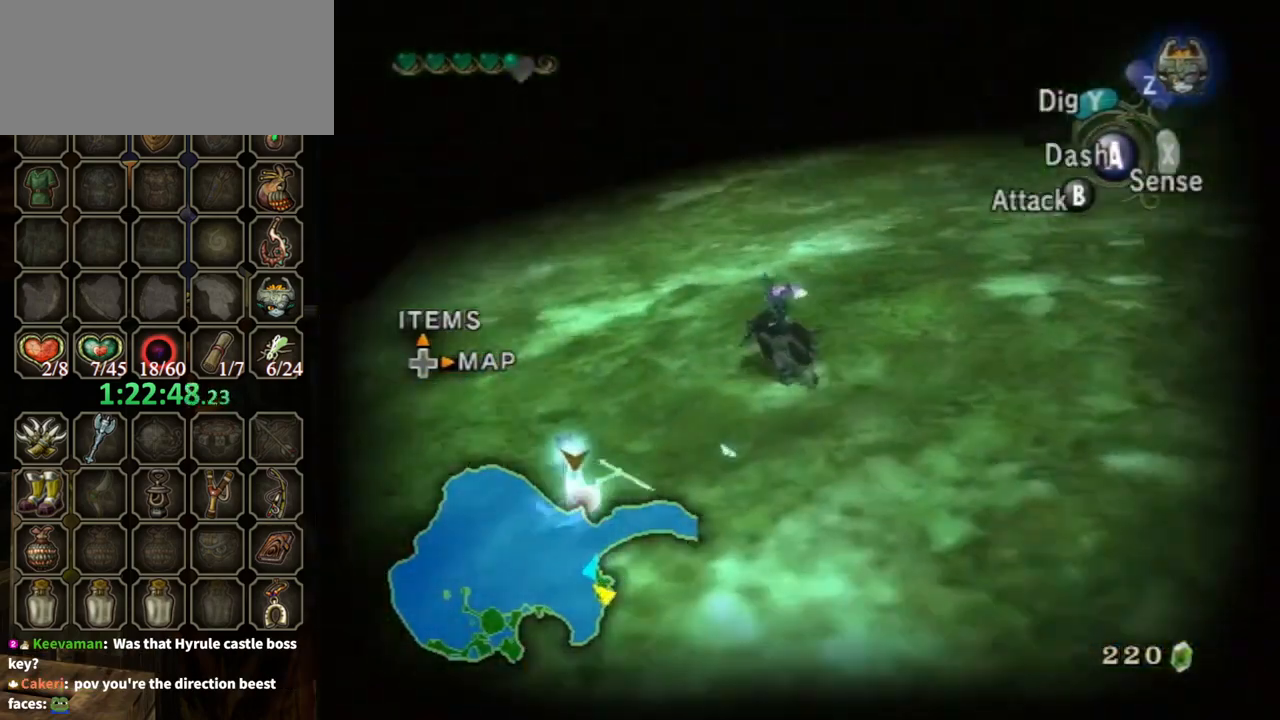
{"buttons": ["L1"], "left_stick": "center", "right_stick": "center", "events": [[67, "left_stick", "up-left"], [267, "right_stick", "center"], [433, "L1", "down"], [467, "left_stick", "center"]]}
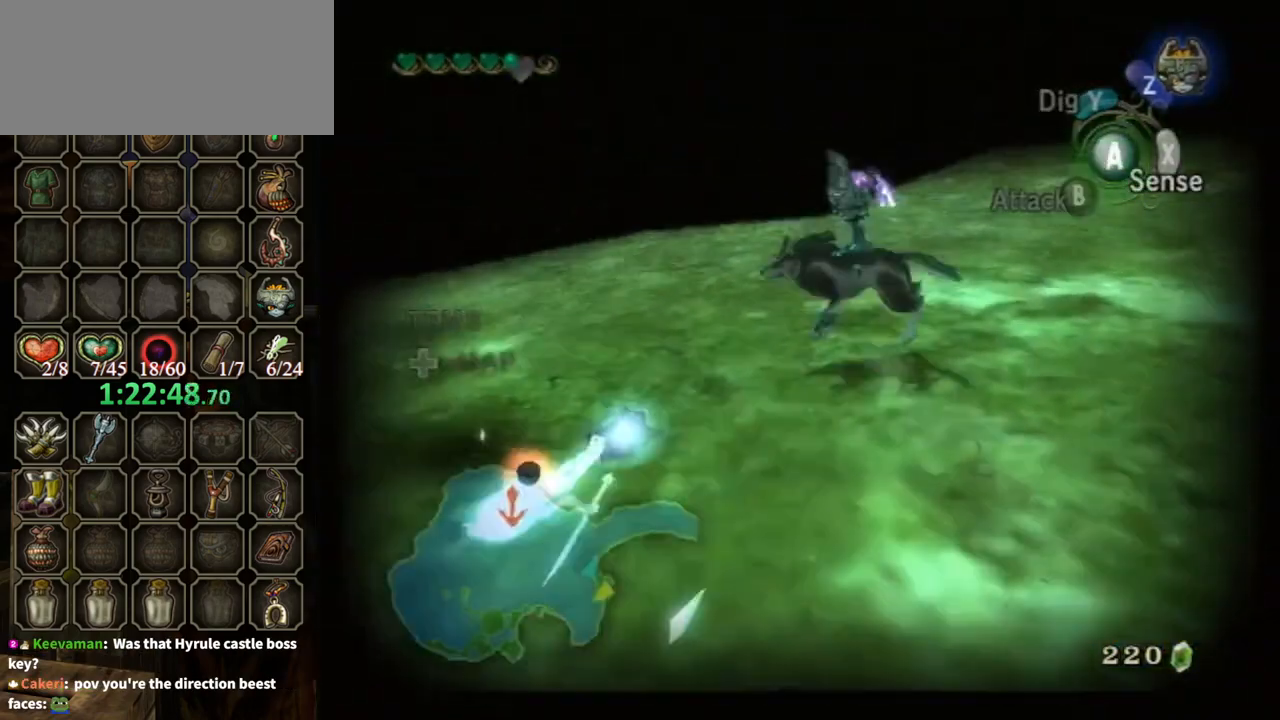
{"buttons": [], "left_stick": "center", "right_stick": "center", "events": [[33, "A", "down"], [133, "A", "up"], [233, "X", "down"], [333, "L1", "up"], [367, "X", "up"]]}
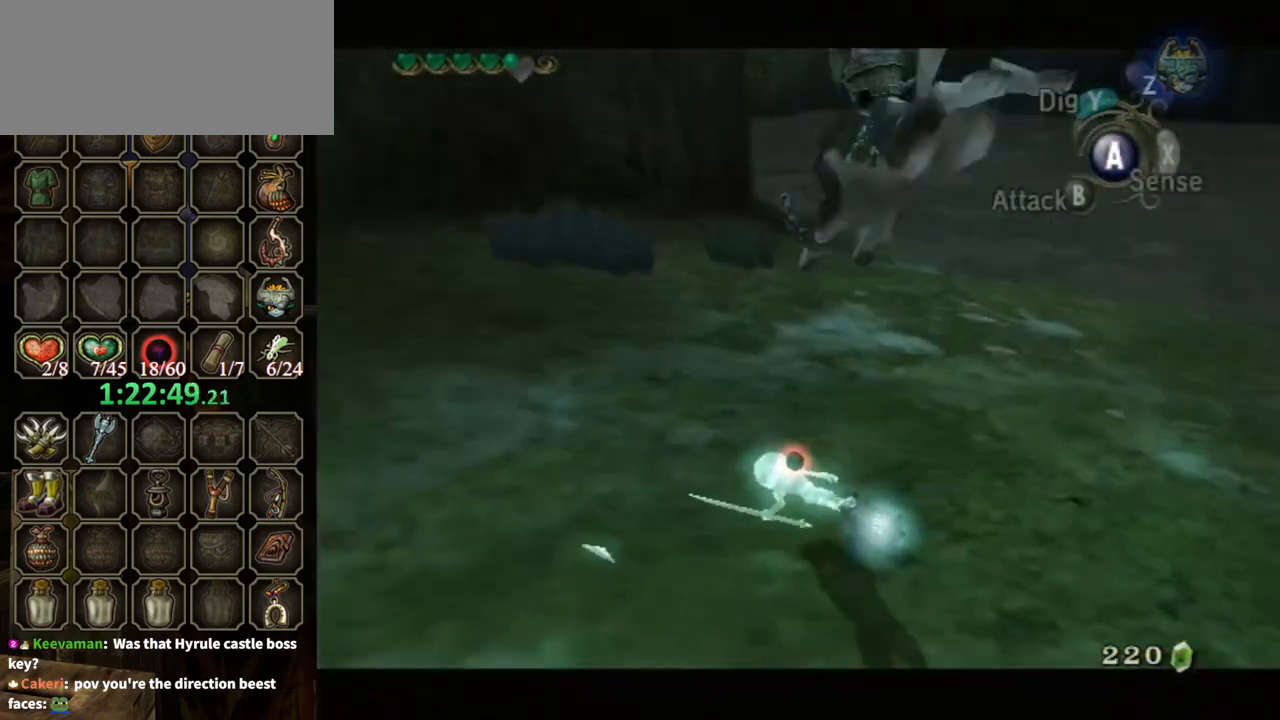
{"buttons": [], "left_stick": "center", "right_stick": "left", "events": [[500, "right_stick", "left"]]}
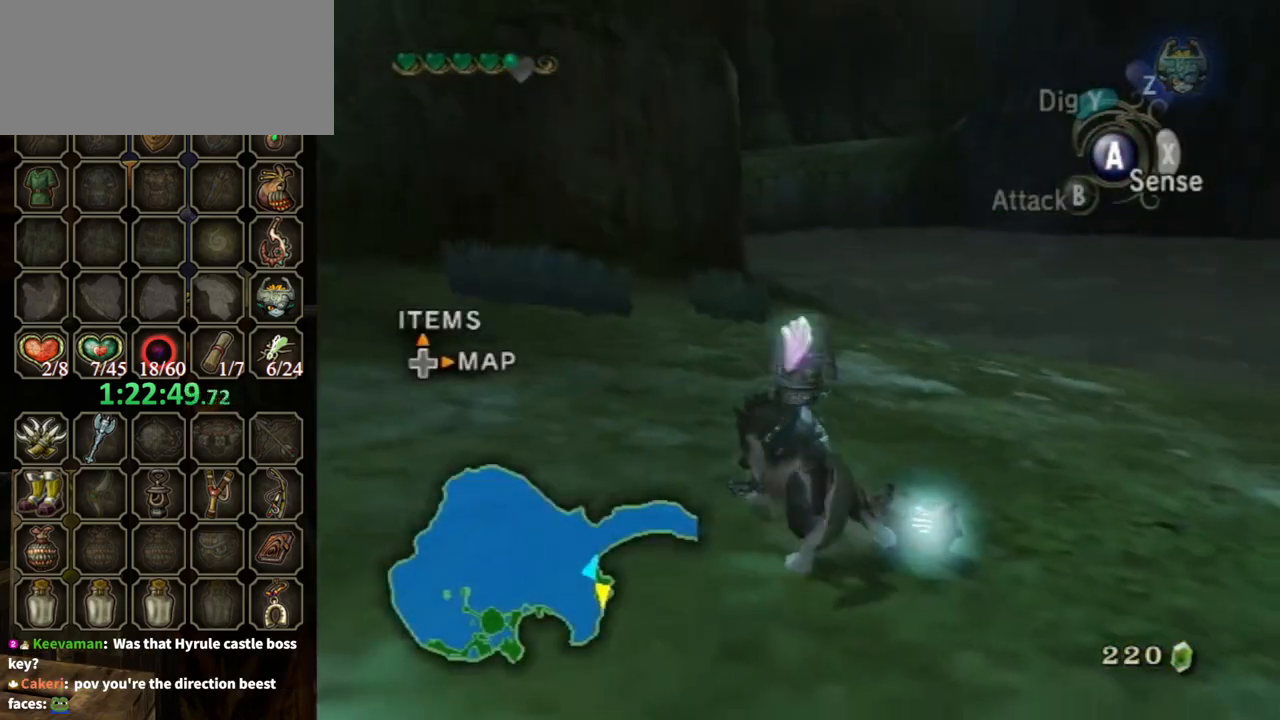
{"buttons": [], "left_stick": "center", "right_stick": "center", "events": [[167, "right_stick", "center"]]}
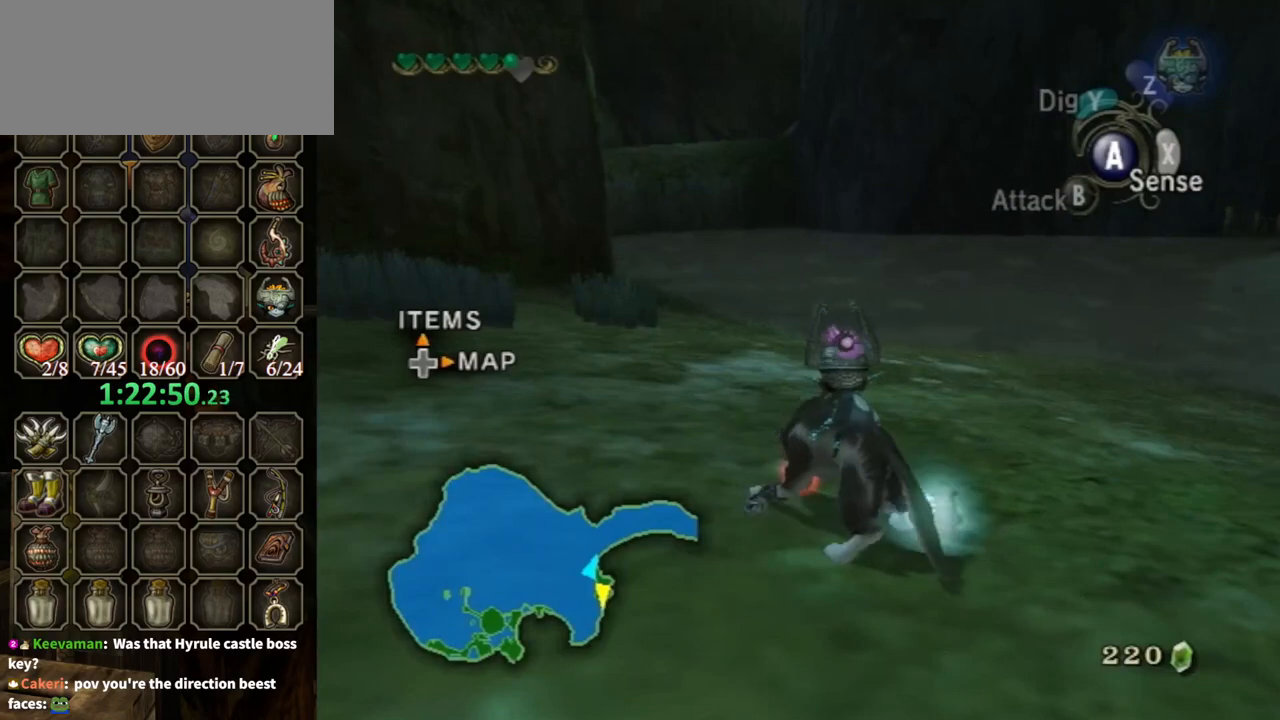
{"buttons": [], "left_stick": "center", "right_stick": "center", "events": []}
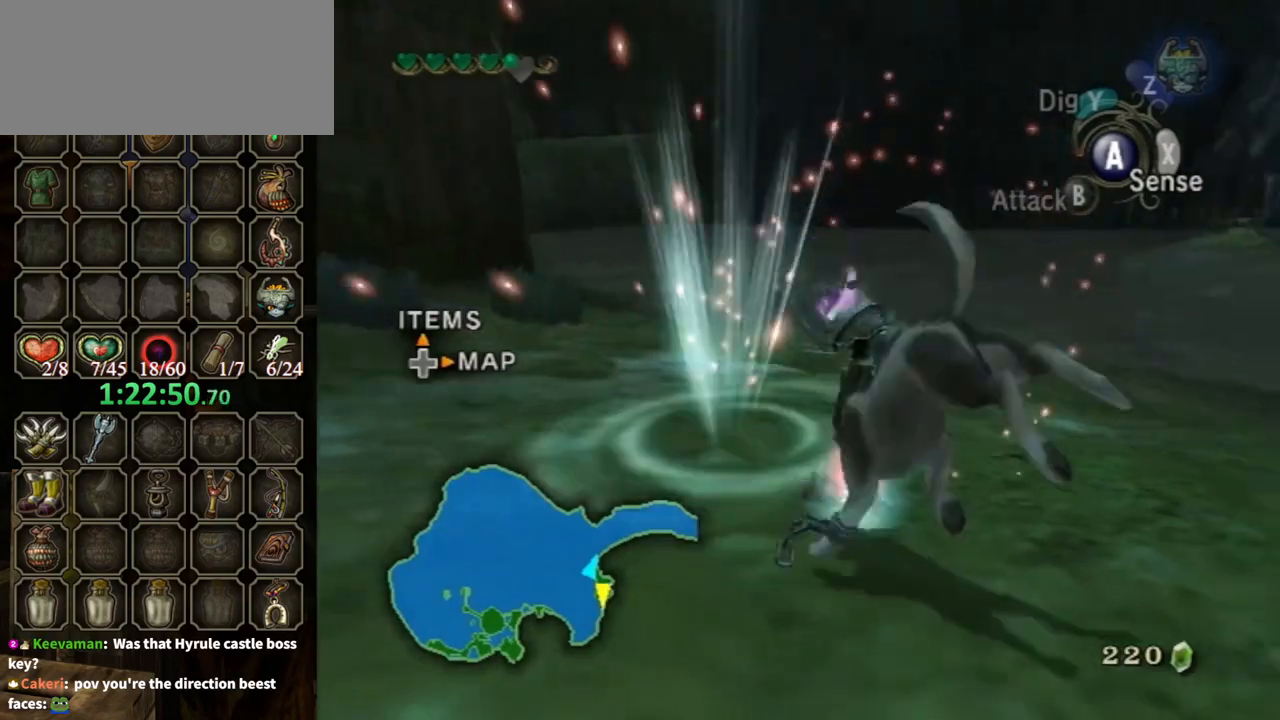
{"buttons": ["B"], "left_stick": "center", "right_stick": "center", "events": [[333, "B", "down"]]}
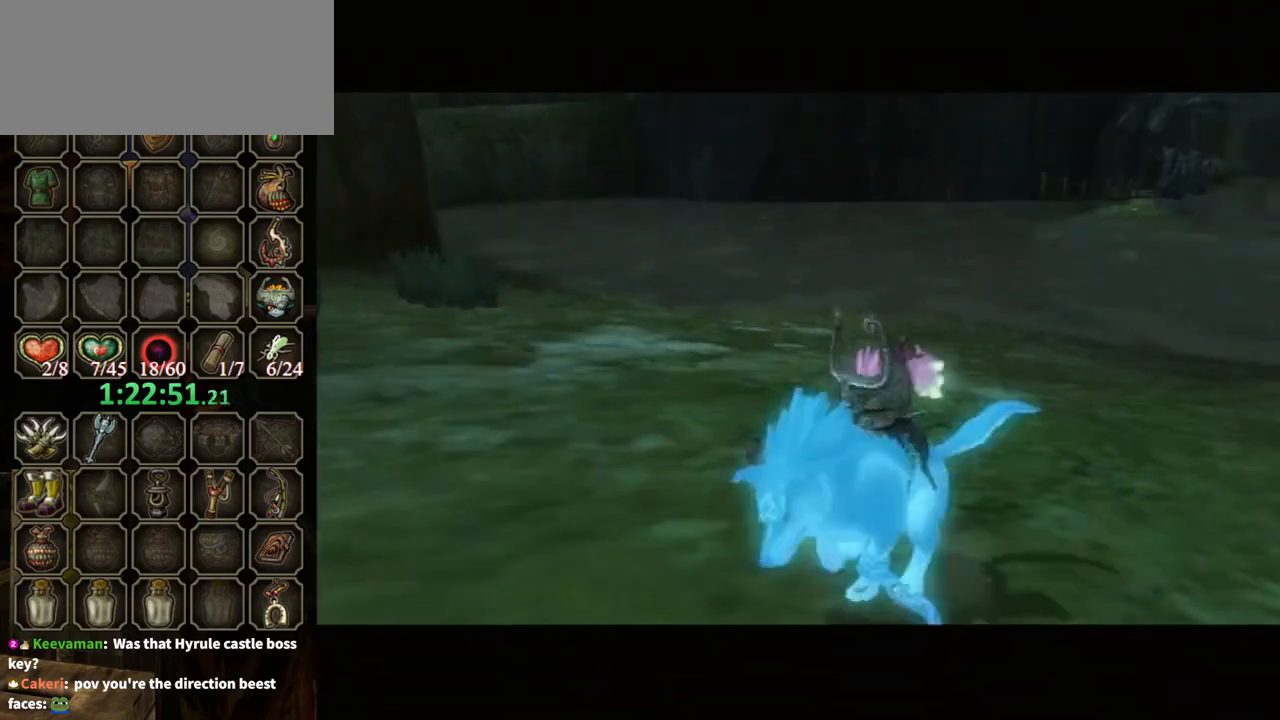
{"buttons": ["B"], "left_stick": "center", "right_stick": "center", "events": []}
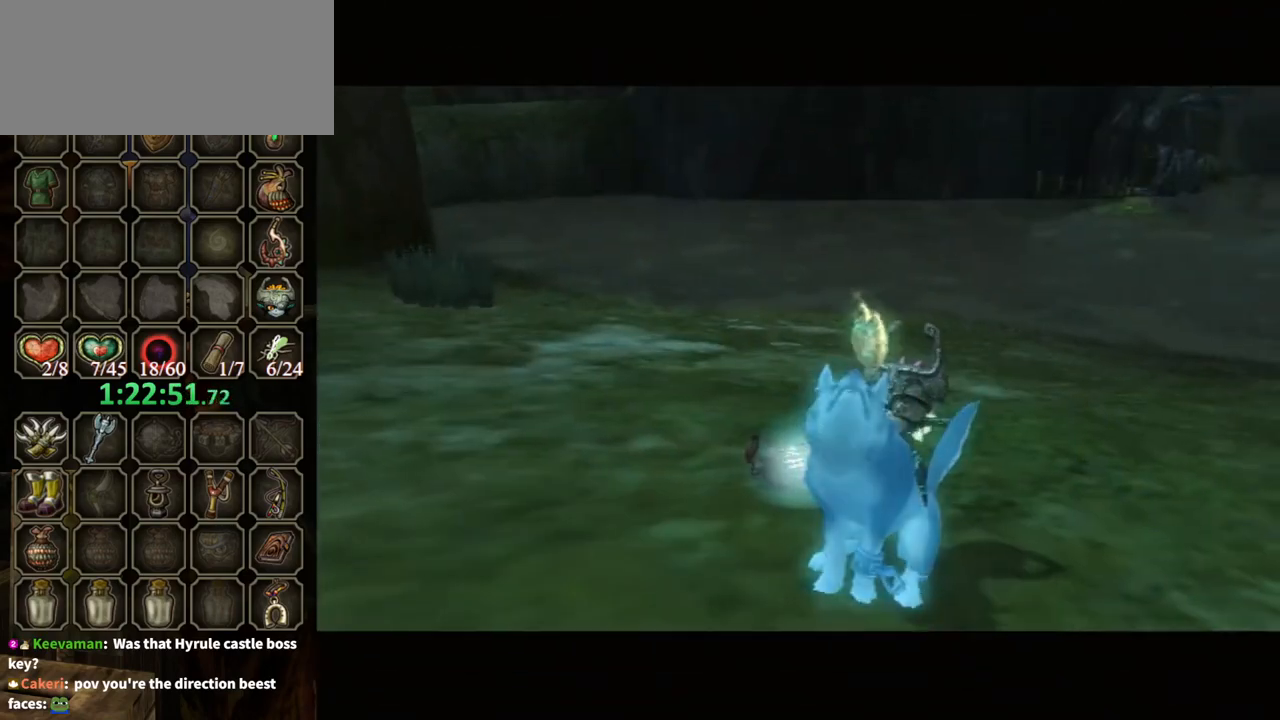
{"buttons": ["B"], "left_stick": "center", "right_stick": "center", "events": []}